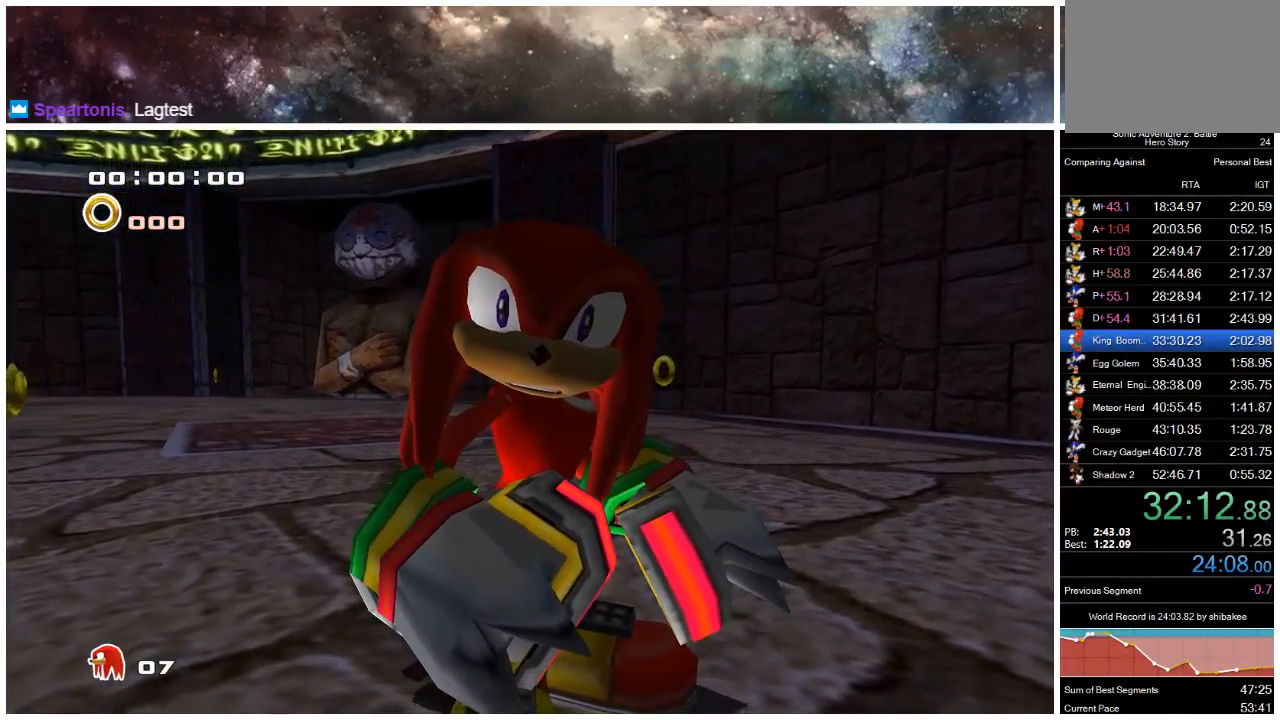
Gameplay with a controller (Xbox layout); each line is a JSON object with the inputs held at the frame after it. "events" lists button and stick changes between this image and that frame as [ms after this image, input, new state], when the widget could be followed in between. Not read: L1 L2 R1 R2.
{"buttons": [], "left_stick": "down-right", "right_stick": "center", "events": []}
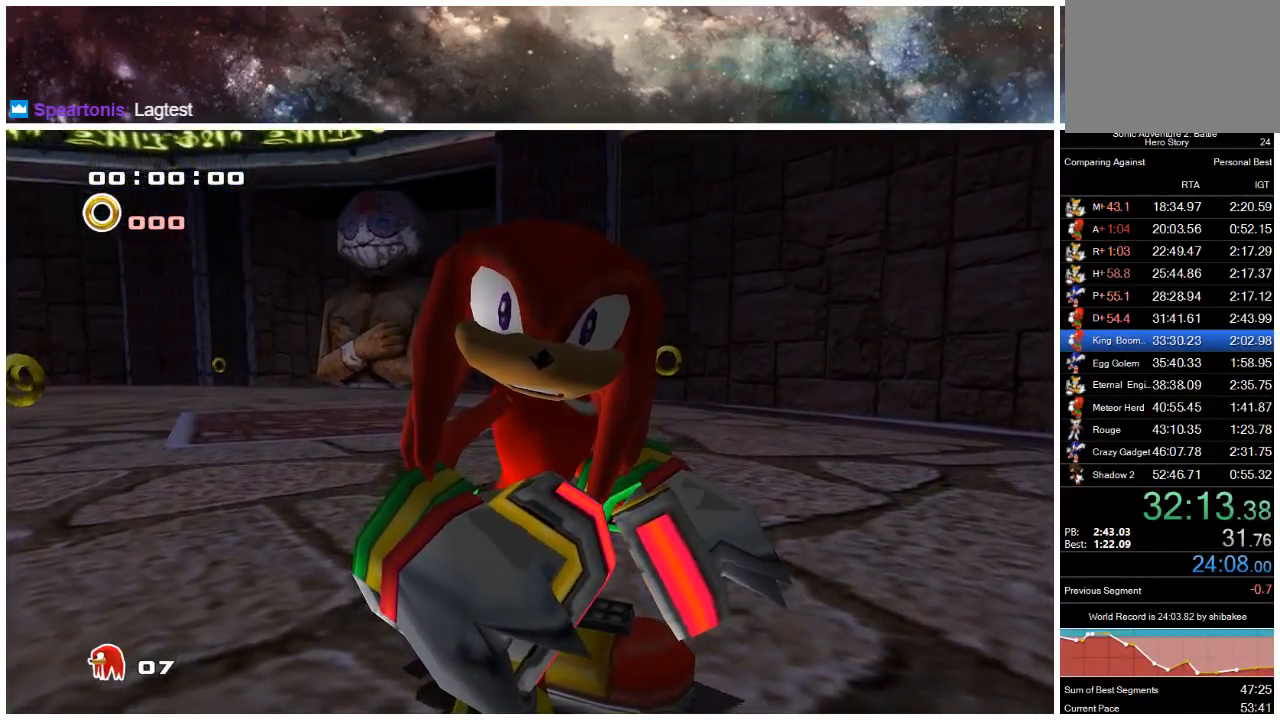
{"buttons": [], "left_stick": "down-right", "right_stick": "center", "events": []}
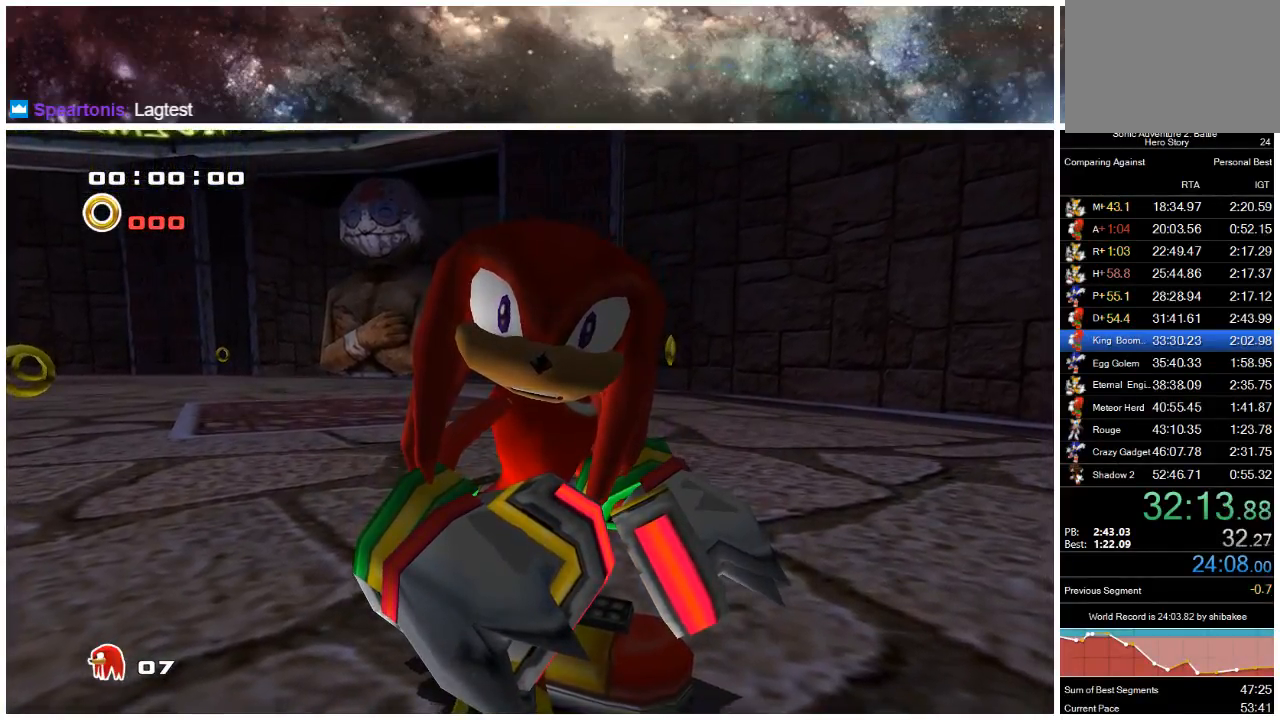
{"buttons": [], "left_stick": "down-right", "right_stick": "center", "events": [[83, "A", "down"], [117, "A", "up"], [217, "A", "down"], [283, "A", "up"], [350, "A", "down"], [417, "A", "up"]]}
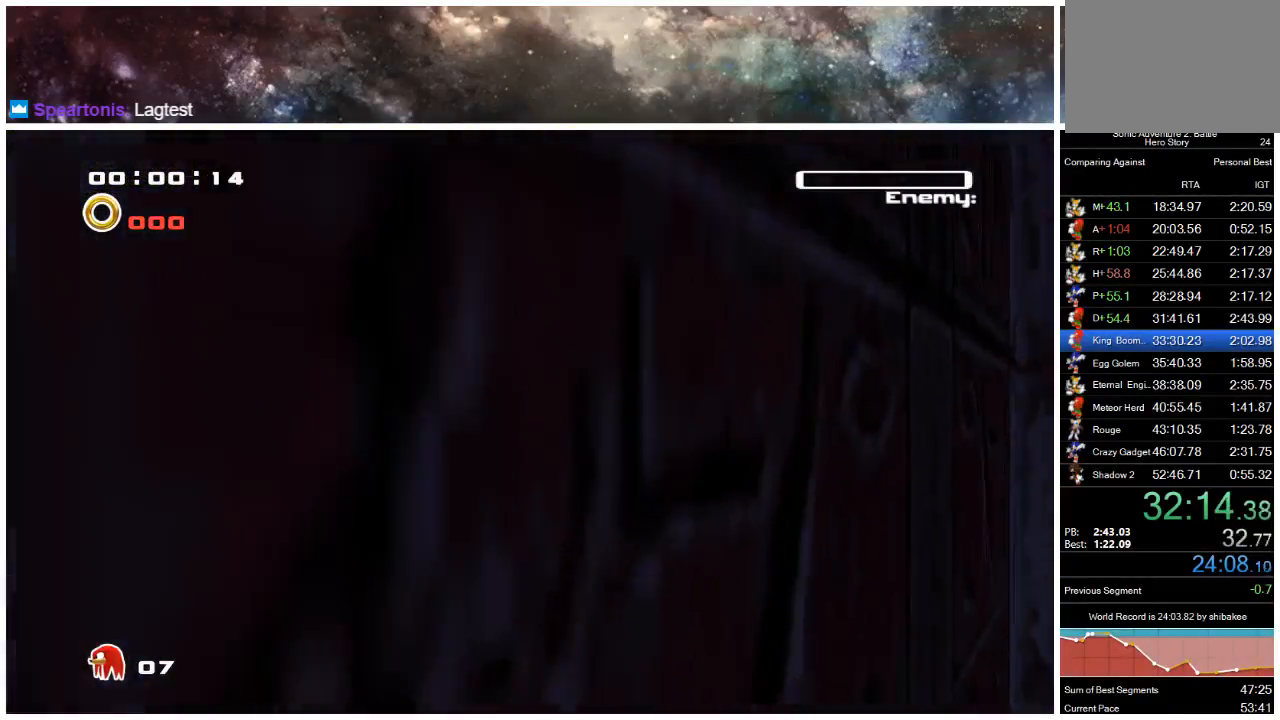
{"buttons": [], "left_stick": "down-right", "right_stick": "center", "events": [[17, "A", "down"], [83, "A", "up"], [150, "A", "down"], [250, "A", "up"]]}
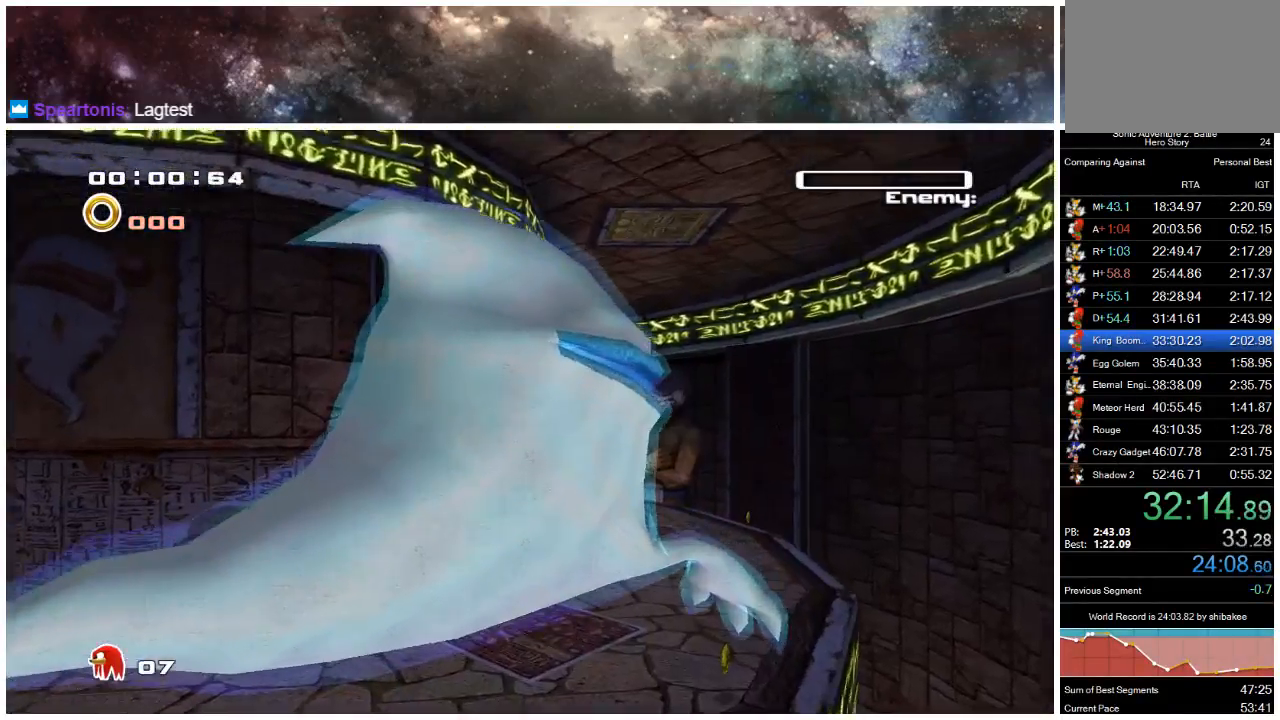
{"buttons": [], "left_stick": "center", "right_stick": "center", "events": [[200, "left_stick", "center"]]}
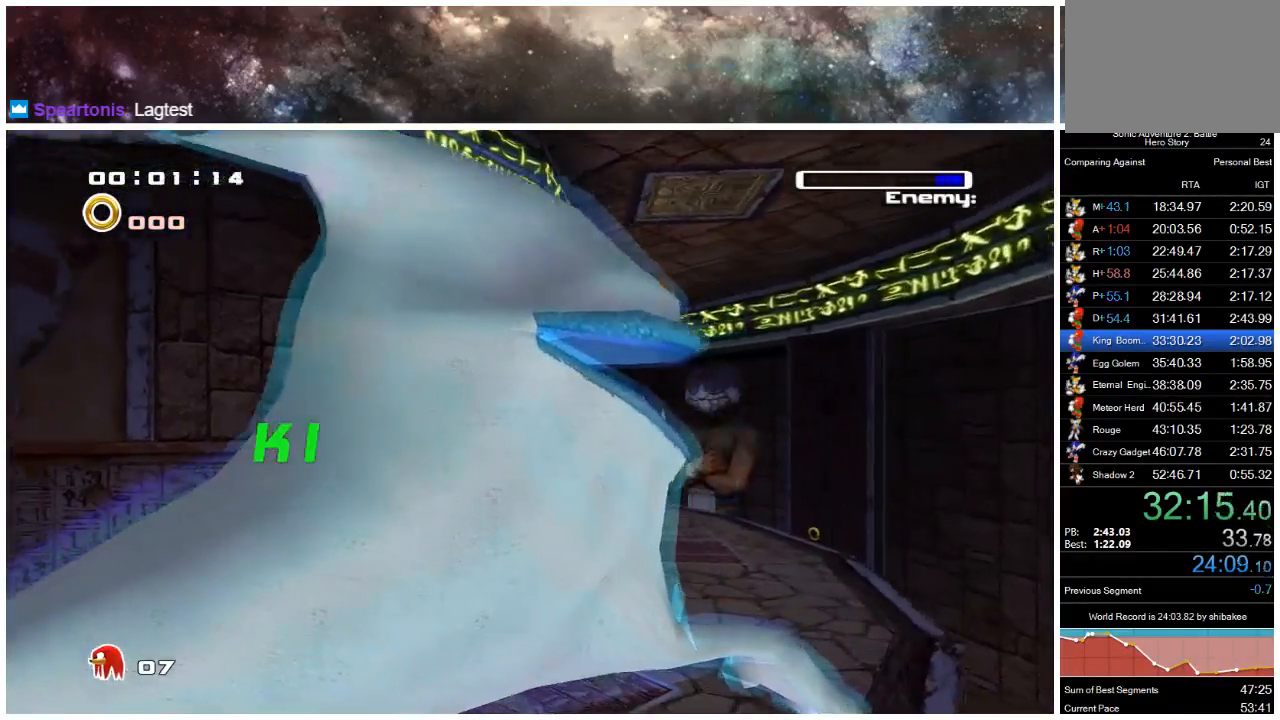
{"buttons": [], "left_stick": "center", "right_stick": "center", "events": []}
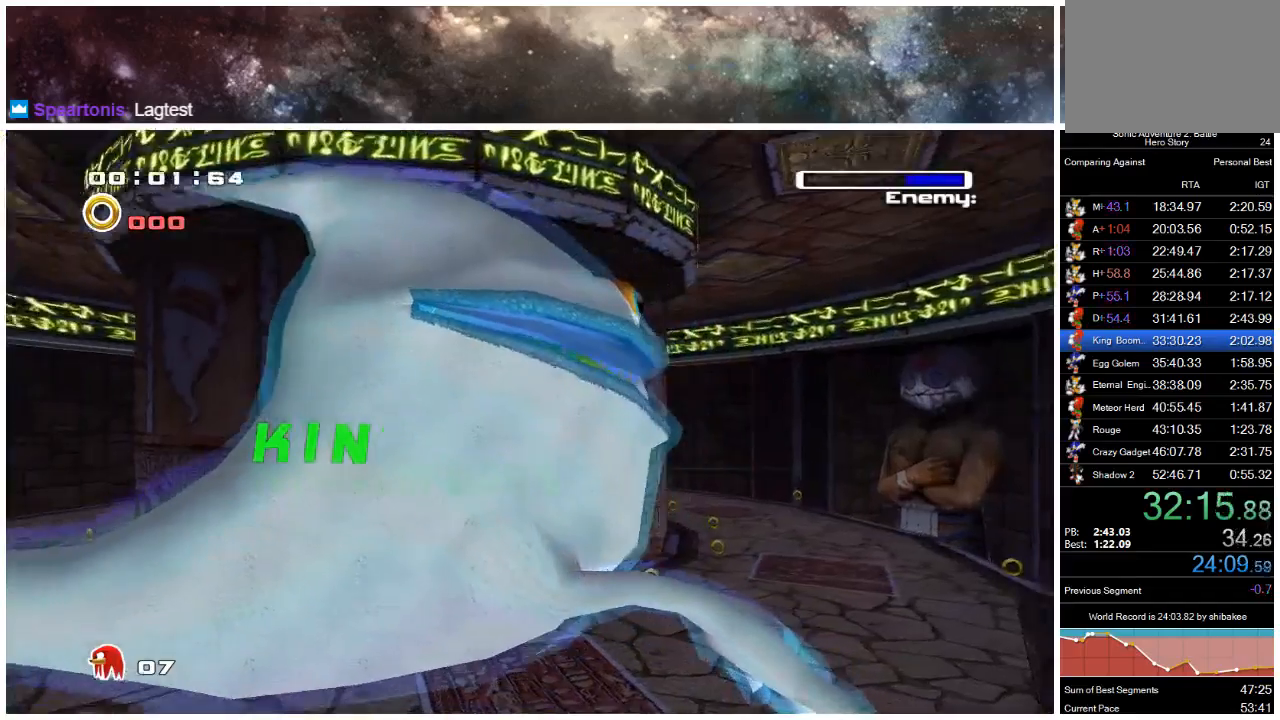
{"buttons": [], "left_stick": "center", "right_stick": "center", "events": []}
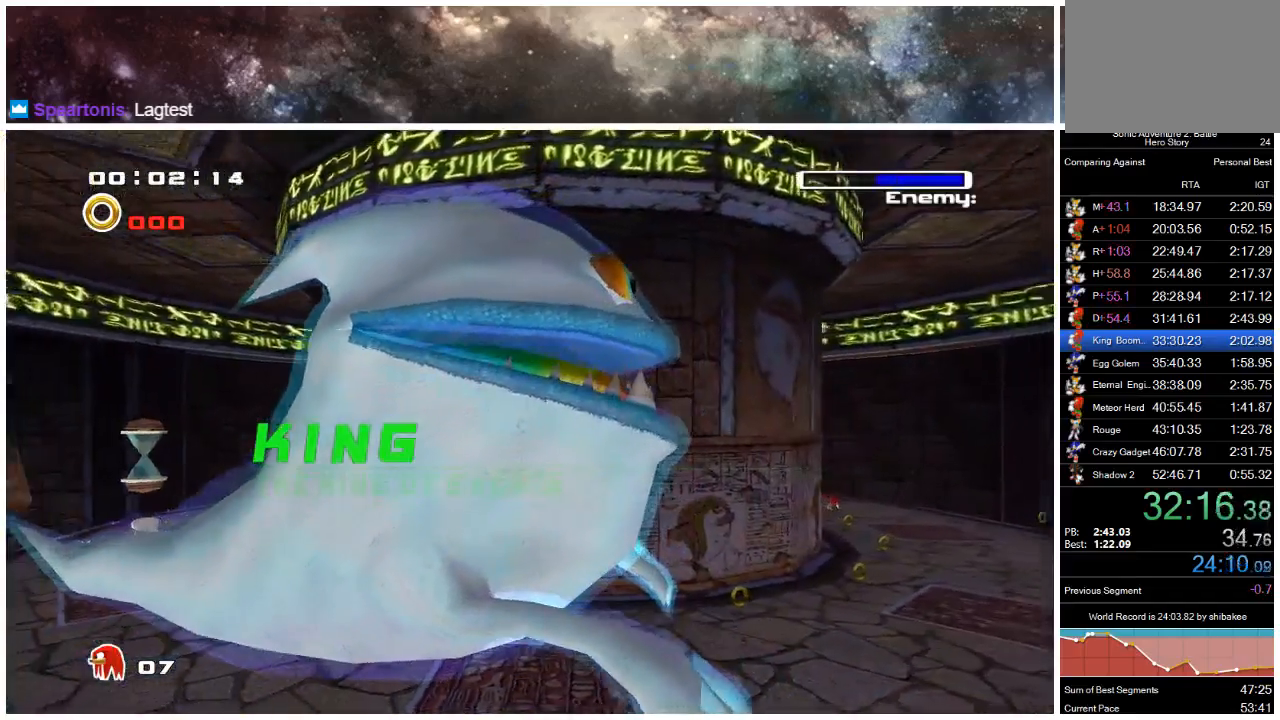
{"buttons": [], "left_stick": "center", "right_stick": "center", "events": []}
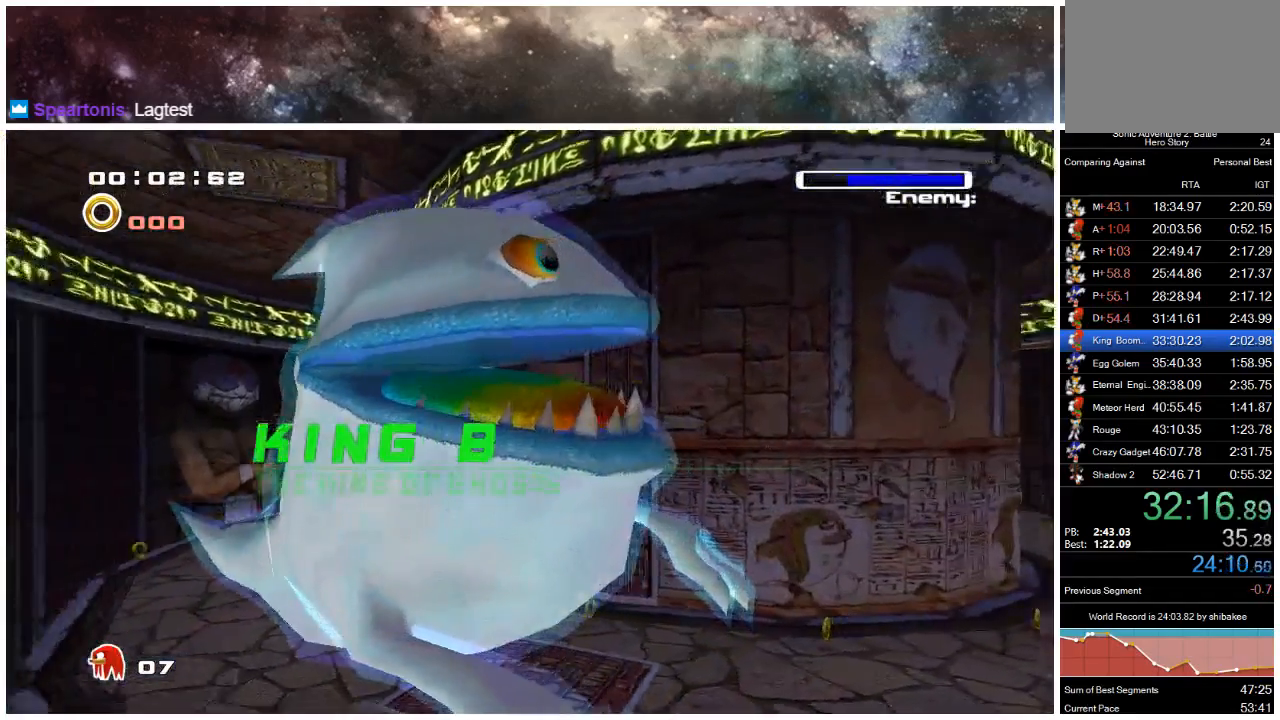
{"buttons": [], "left_stick": "center", "right_stick": "center", "events": []}
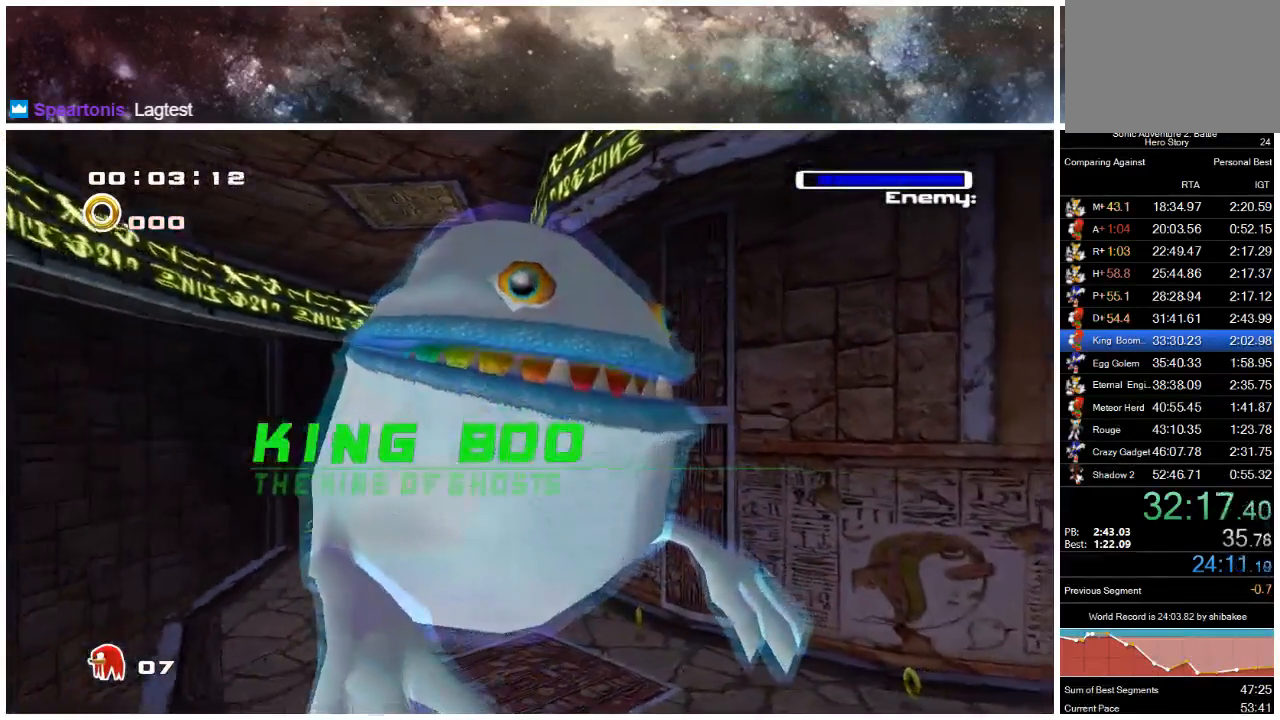
{"buttons": [], "left_stick": "center", "right_stick": "center", "events": []}
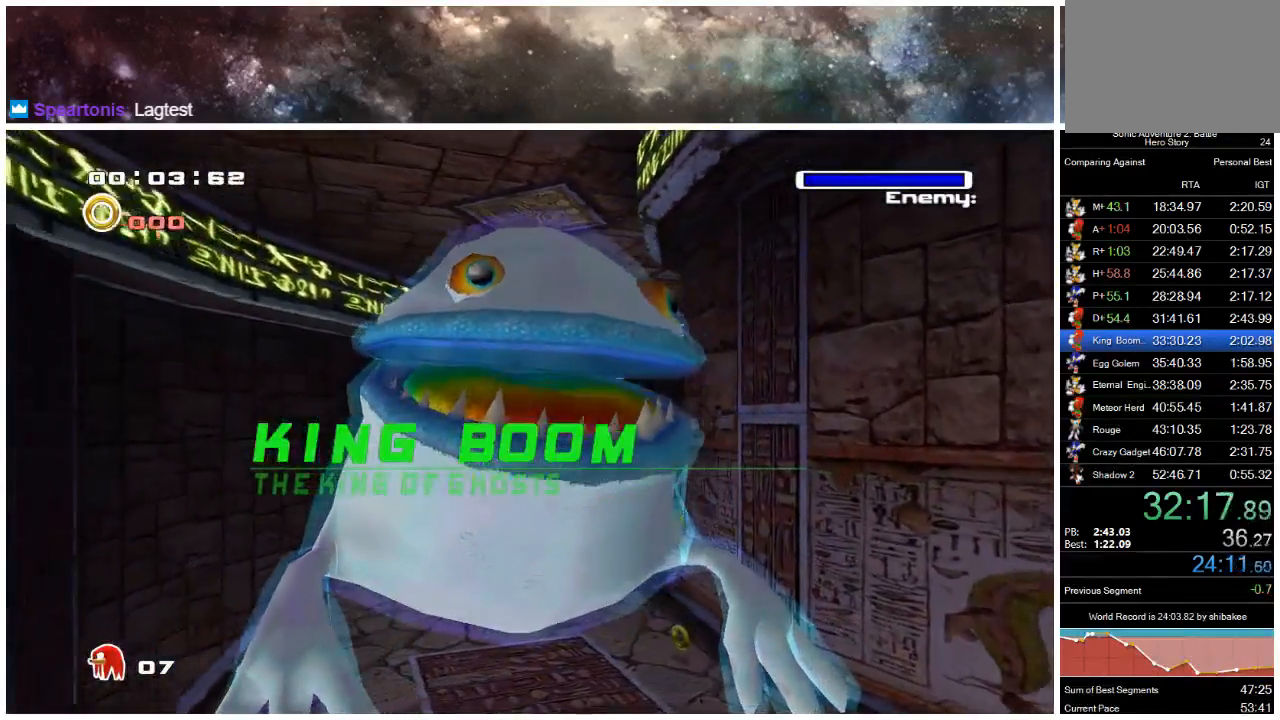
{"buttons": [], "left_stick": "down-right", "right_stick": "center", "events": [[50, "left_stick", "down-right"]]}
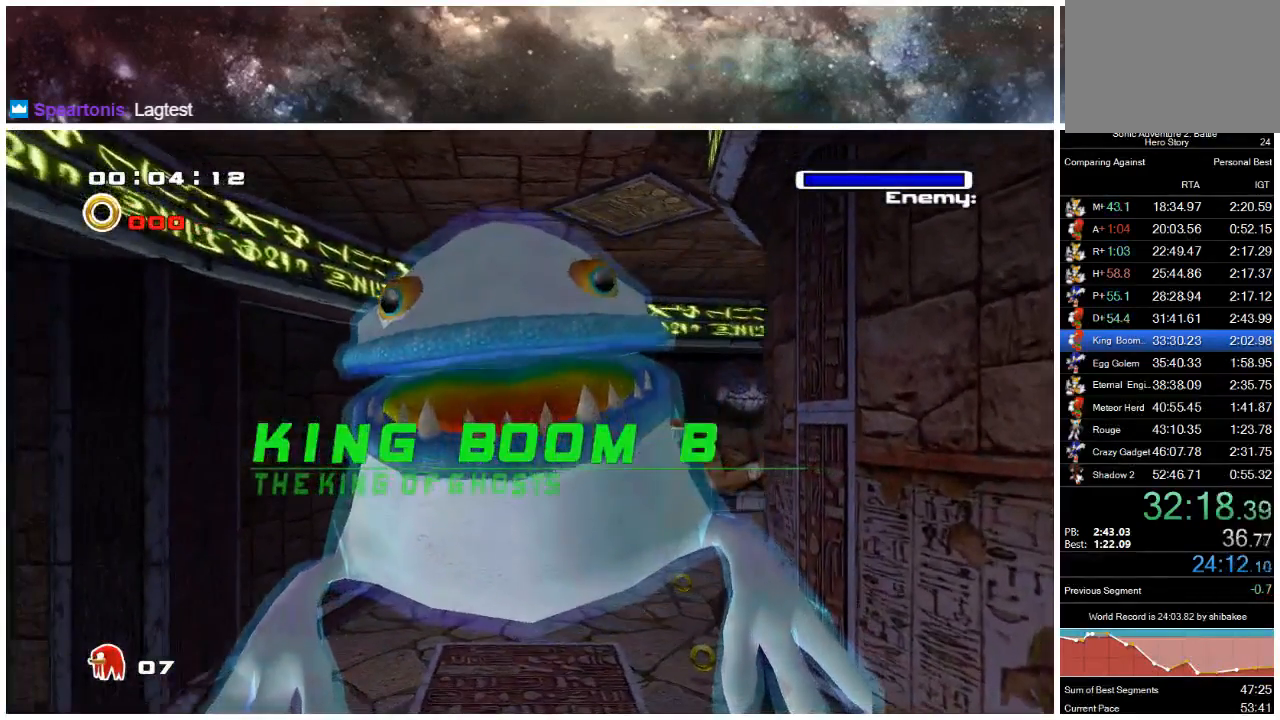
{"buttons": [], "left_stick": "down-right", "right_stick": "center", "events": []}
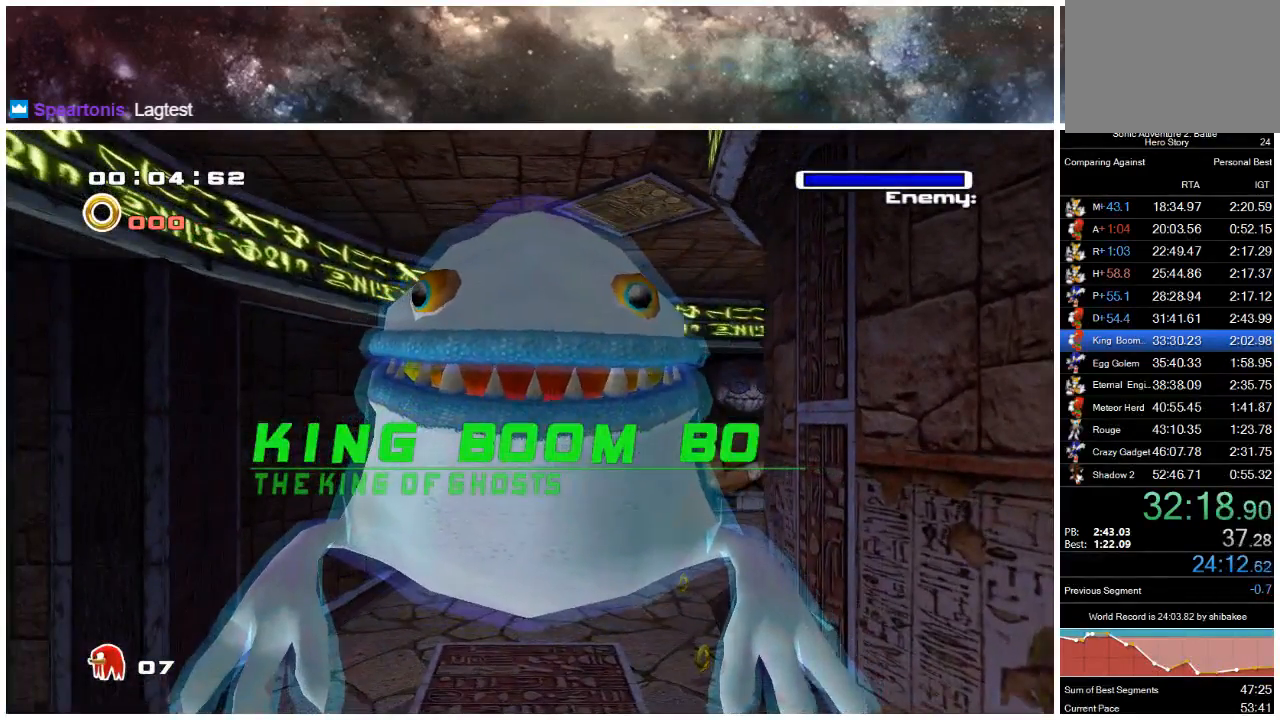
{"buttons": [], "left_stick": "down-right", "right_stick": "center", "events": [[233, "A", "down"], [300, "A", "up"], [400, "A", "down"], [467, "A", "up"]]}
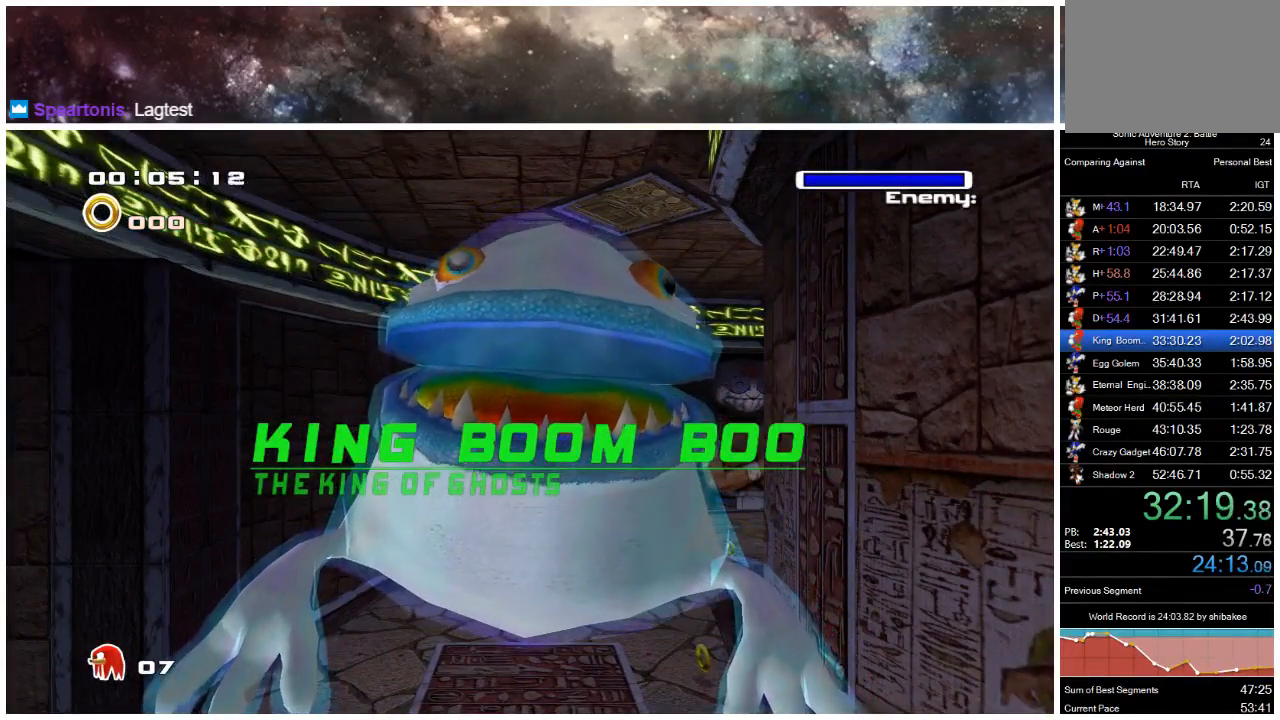
{"buttons": ["A"], "left_stick": "down-right", "right_stick": "center", "events": [[33, "A", "down"], [67, "A", "up"], [167, "A", "down"], [217, "A", "up"], [300, "A", "down"], [383, "A", "up"], [417, "A", "down"]]}
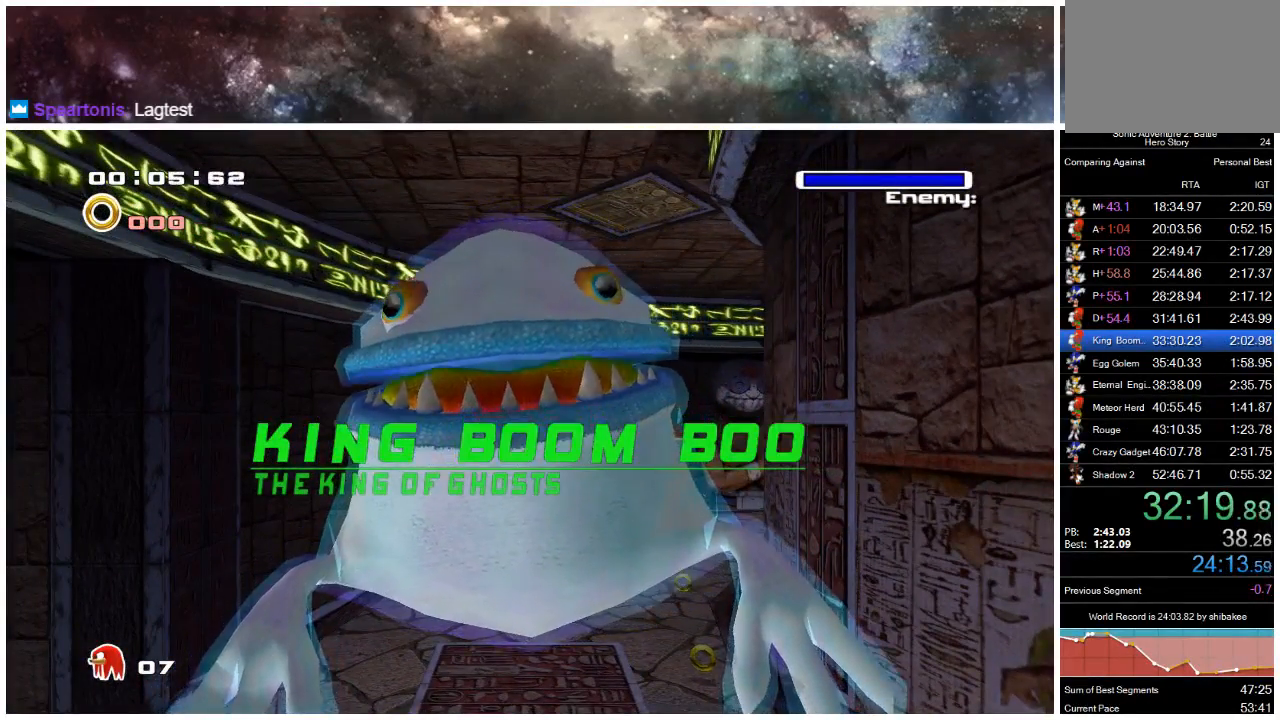
{"buttons": ["A"], "left_stick": "down-right", "right_stick": "center", "events": [[17, "A", "up"], [50, "A", "down"], [150, "A", "up"], [217, "A", "down"], [283, "A", "up"], [350, "A", "down"], [450, "A", "up"], [483, "A", "down"]]}
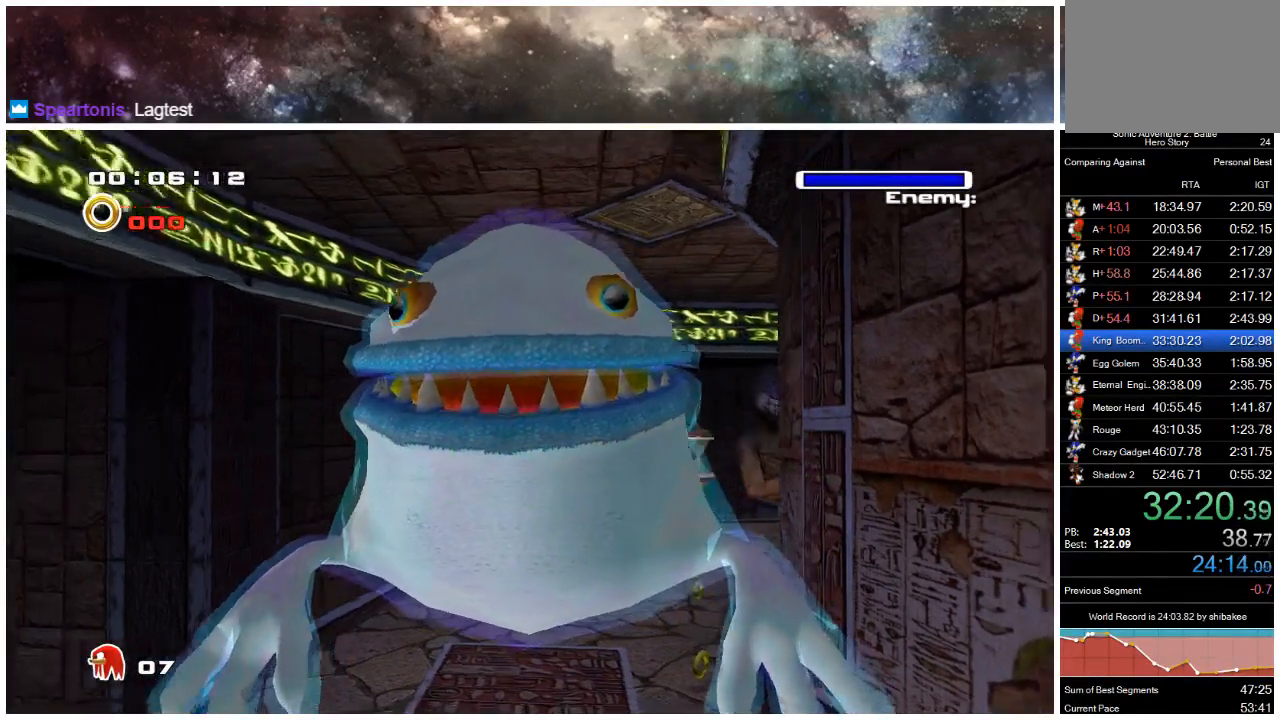
{"buttons": [], "left_stick": "down-right", "right_stick": "center", "events": [[83, "A", "up"], [150, "A", "down"], [217, "A", "up"], [317, "A", "down"], [417, "A", "up"]]}
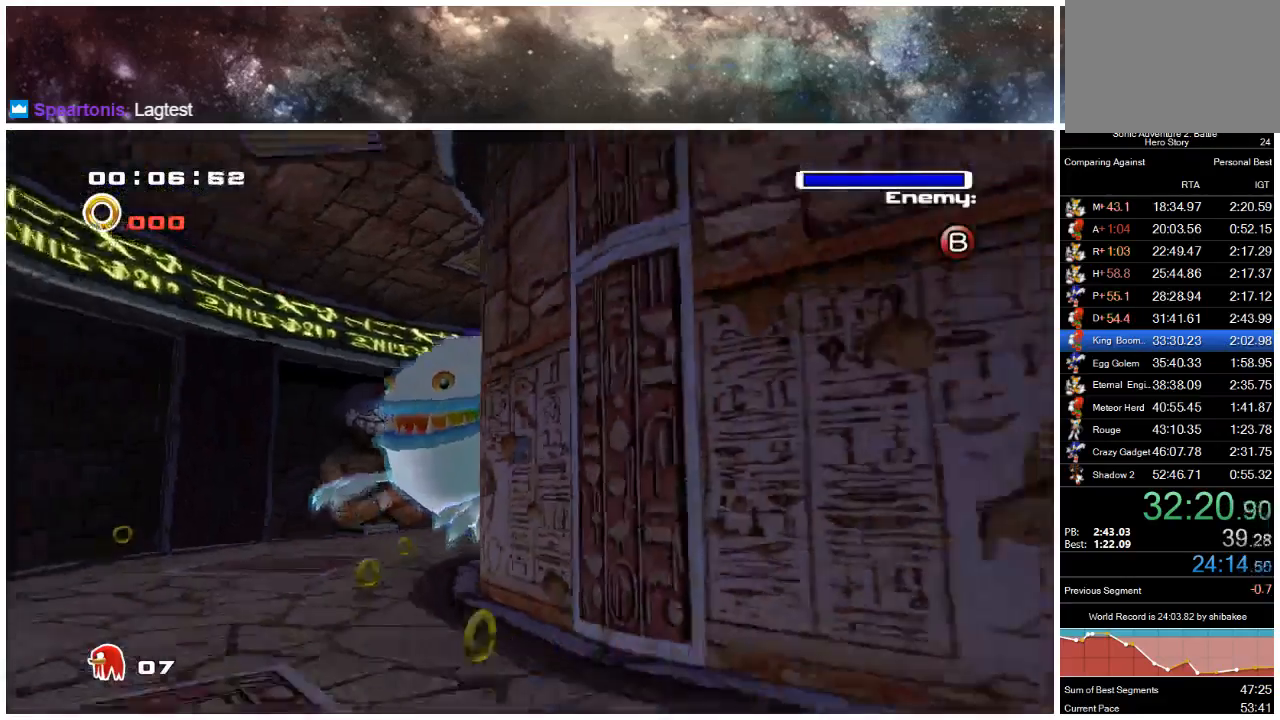
{"buttons": [], "left_stick": "down-right", "right_stick": "center", "events": [[217, "X", "down"], [450, "X", "up"]]}
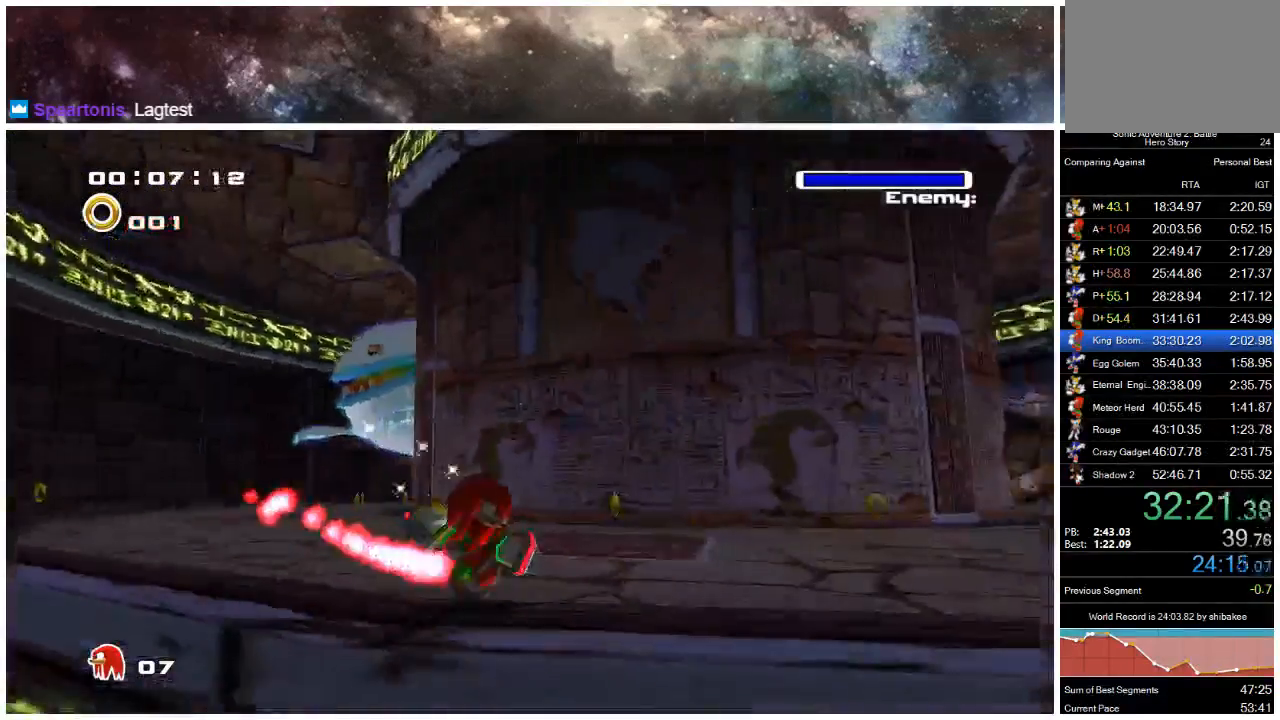
{"buttons": [], "left_stick": "down-right", "right_stick": "center", "events": []}
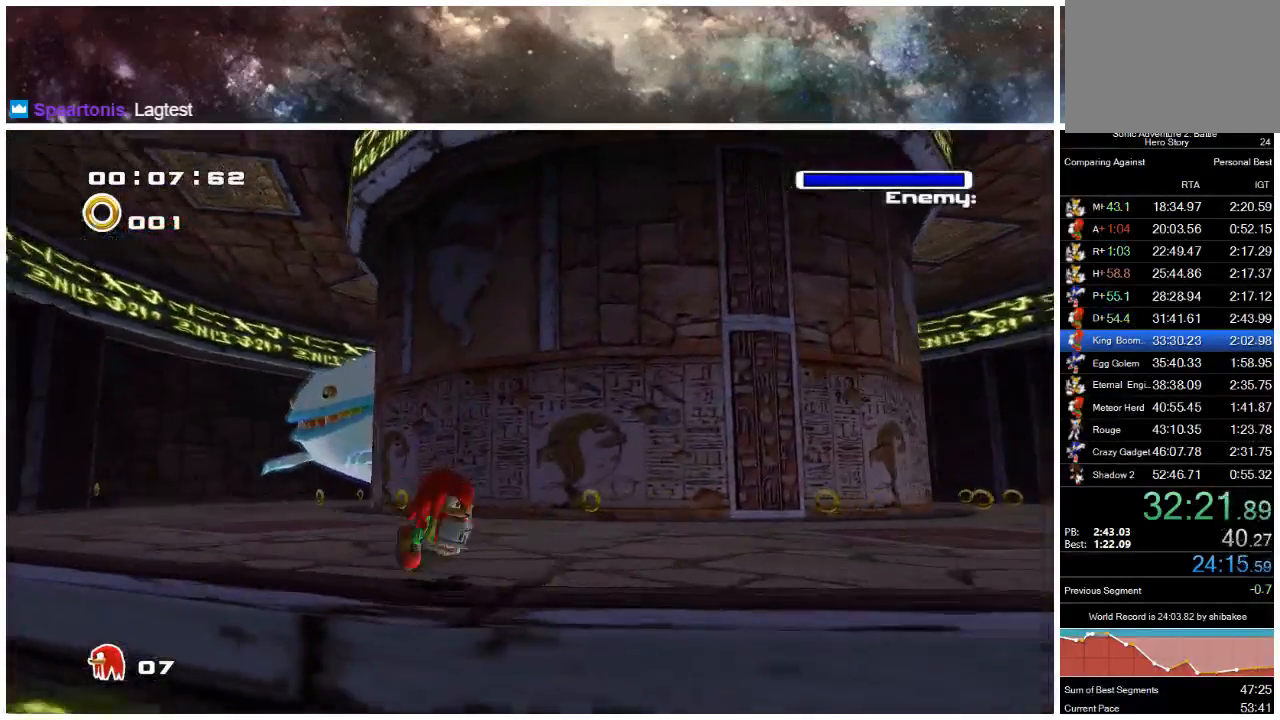
{"buttons": [], "left_stick": "down-right", "right_stick": "center", "events": []}
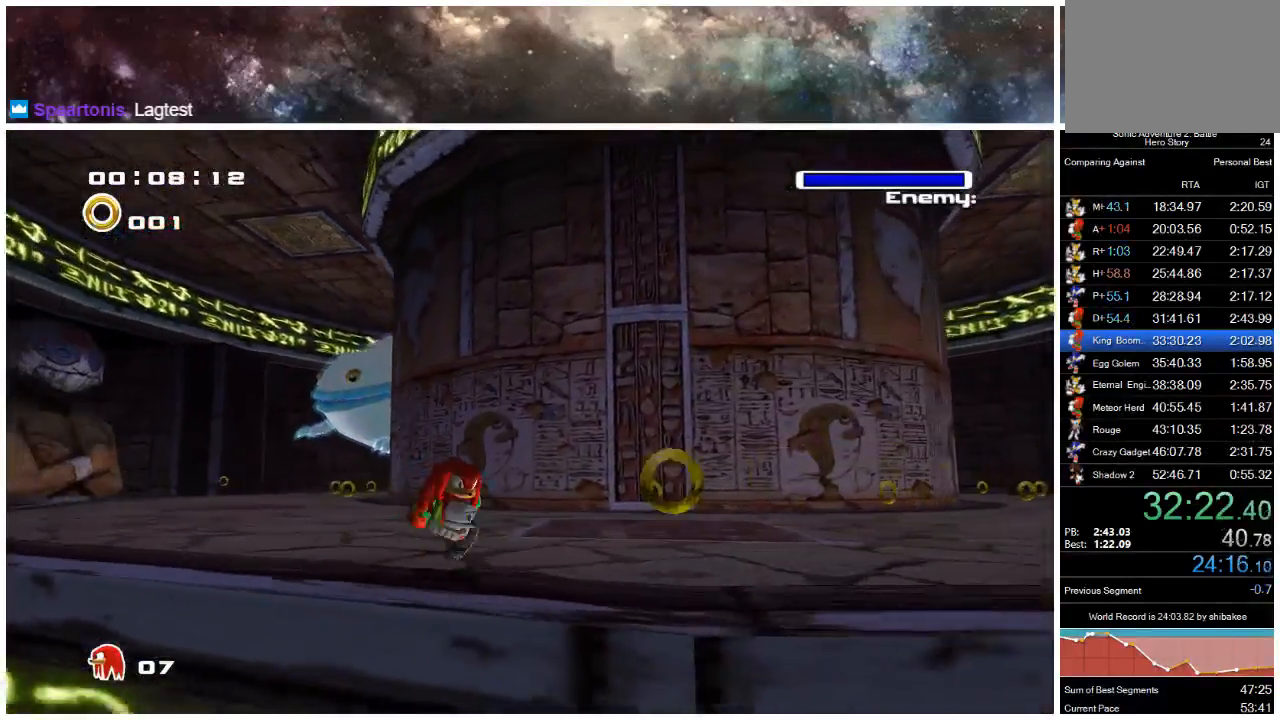
{"buttons": [], "left_stick": "down-right", "right_stick": "center", "events": []}
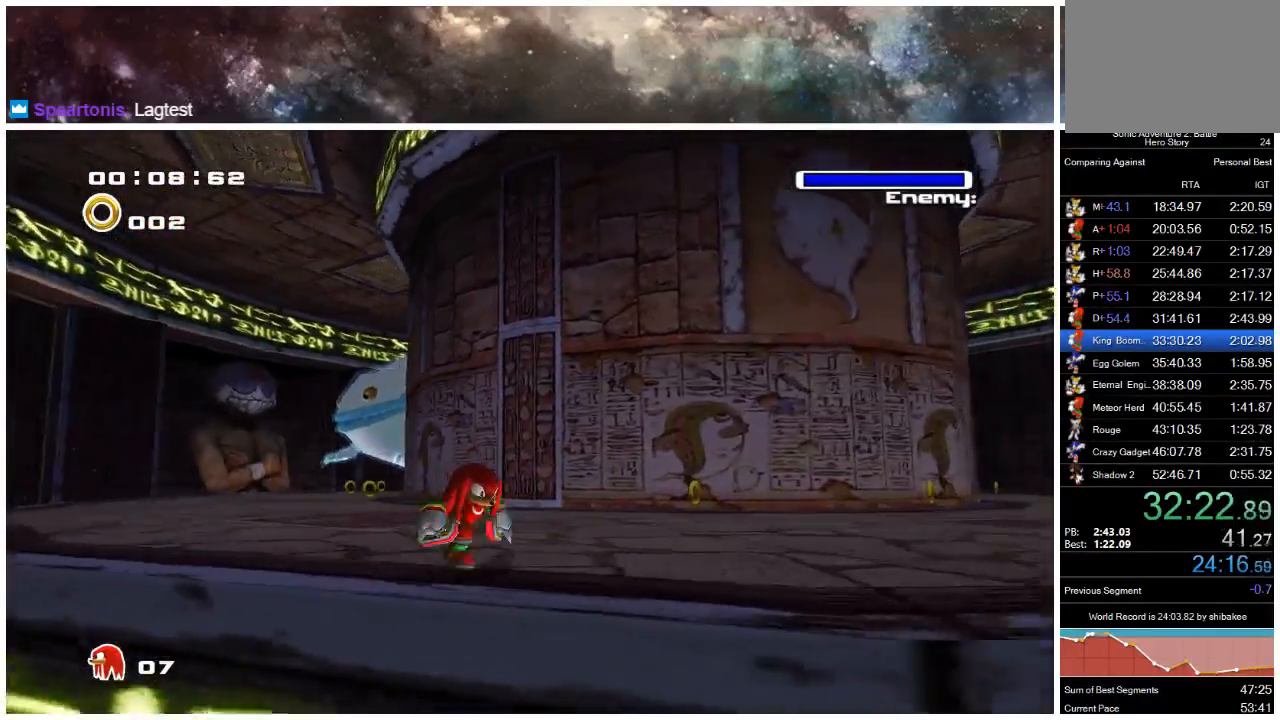
{"buttons": [], "left_stick": "down-right", "right_stick": "center", "events": [[167, "X", "down"], [250, "X", "up"]]}
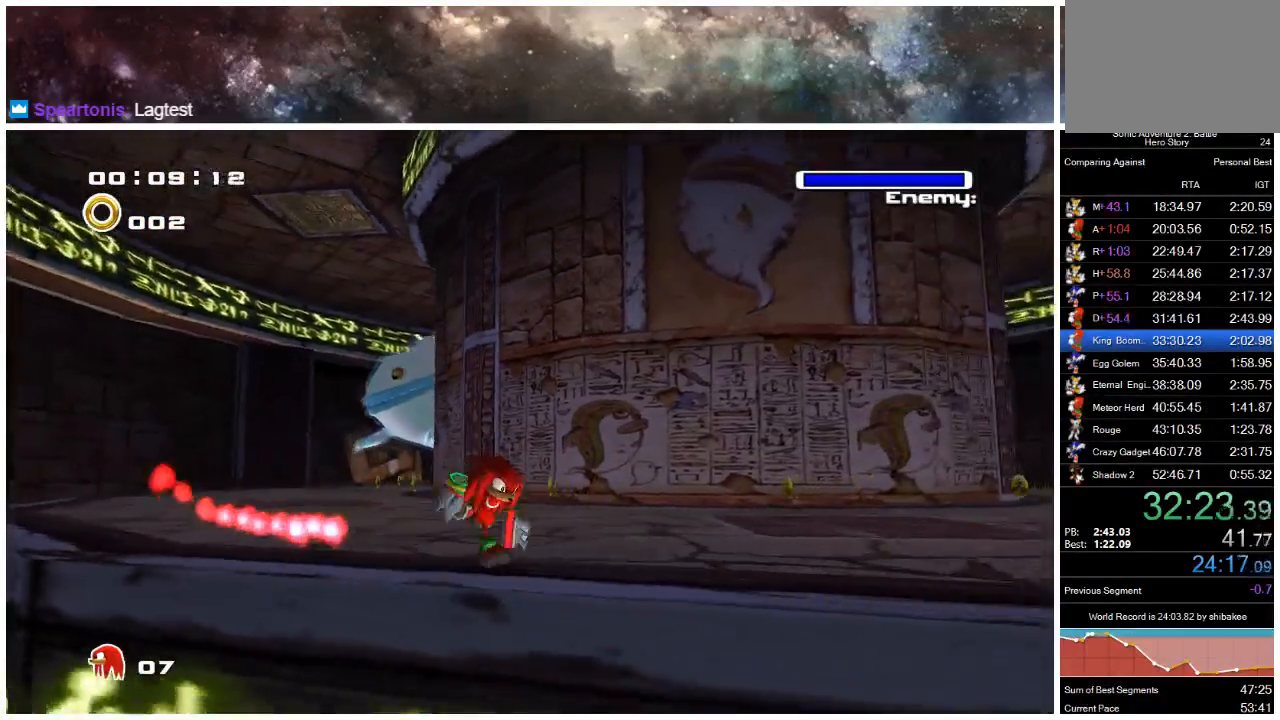
{"buttons": [], "left_stick": "down-right", "right_stick": "center", "events": []}
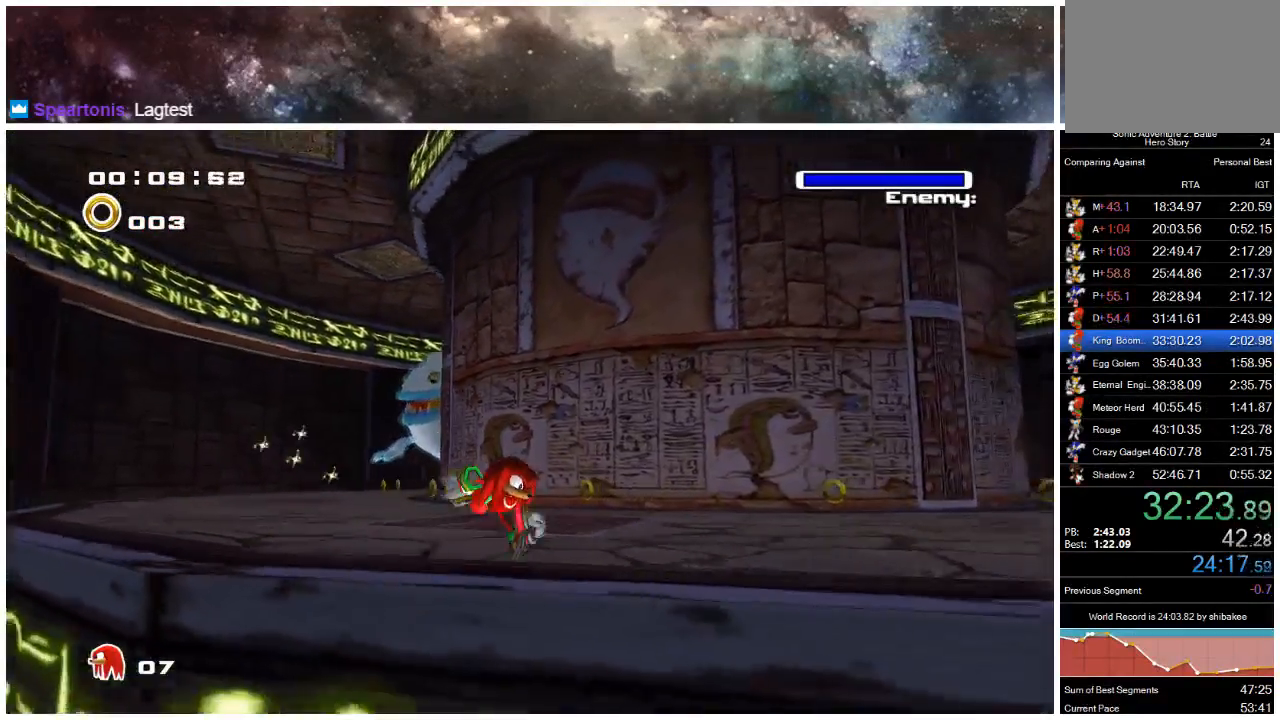
{"buttons": [], "left_stick": "down-right", "right_stick": "center", "events": []}
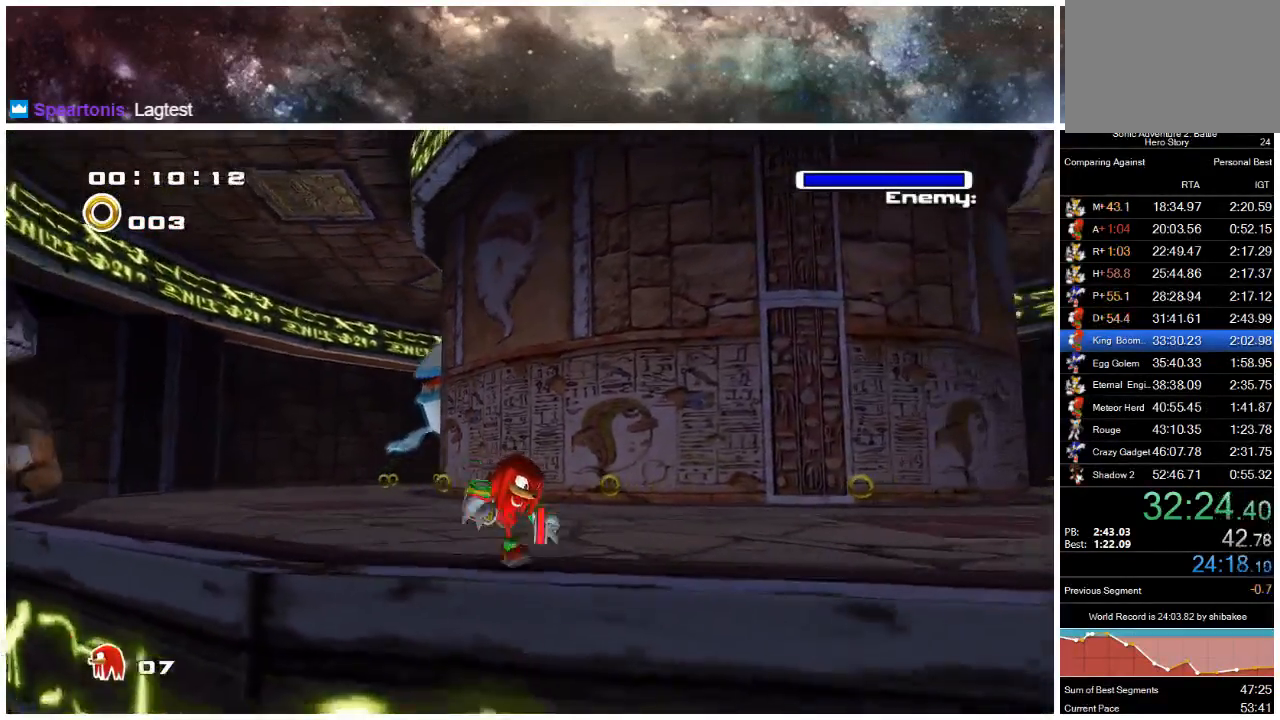
{"buttons": [], "left_stick": "down-right", "right_stick": "center", "events": []}
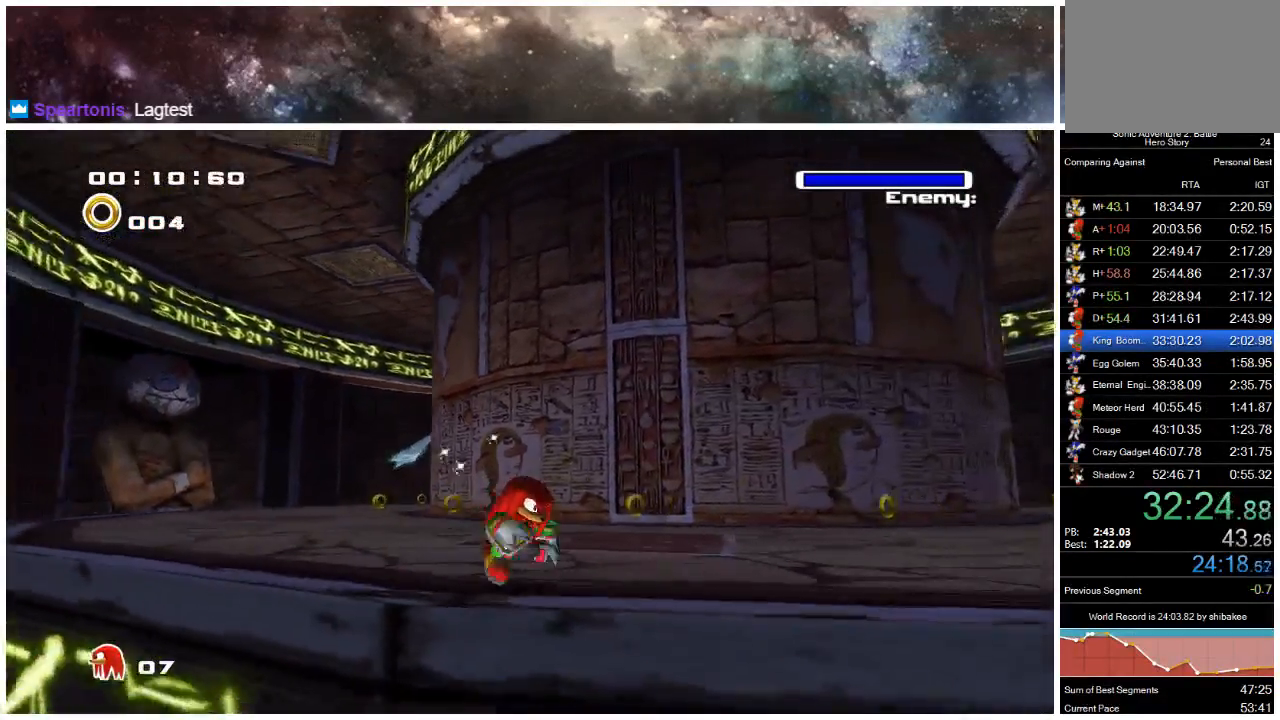
{"buttons": [], "left_stick": "down-right", "right_stick": "center", "events": []}
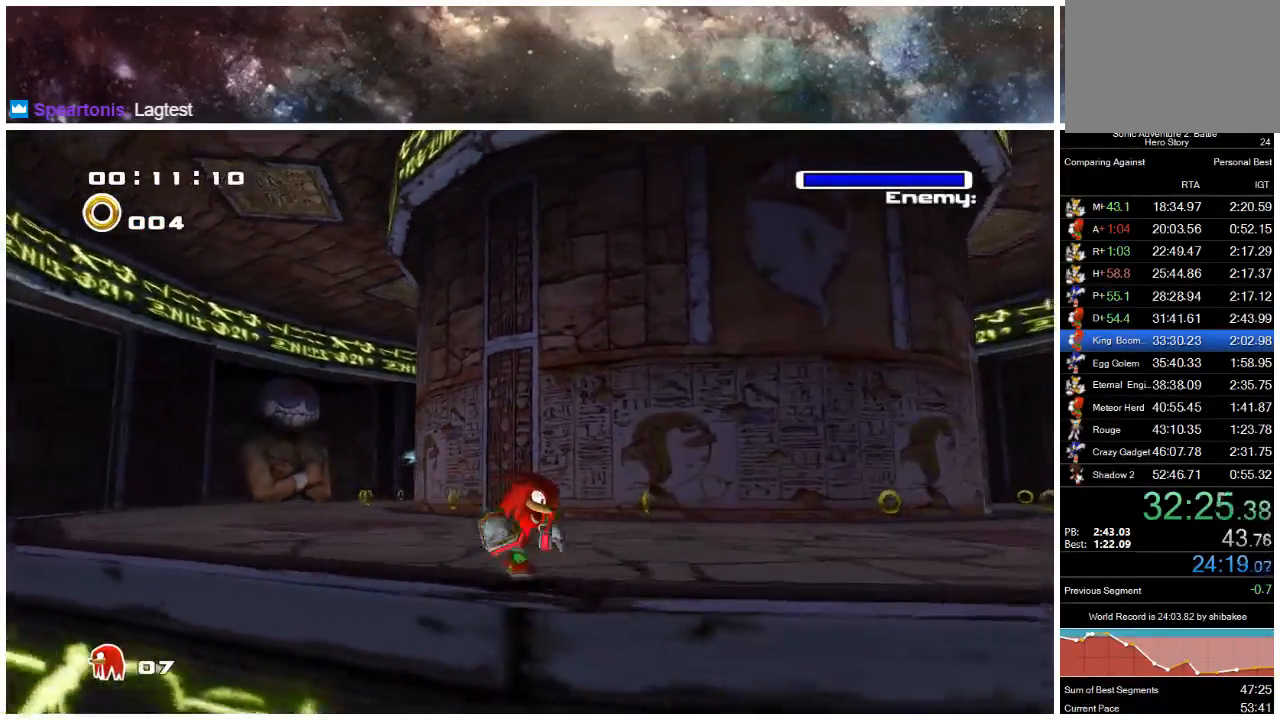
{"buttons": [], "left_stick": "down-right", "right_stick": "center", "events": []}
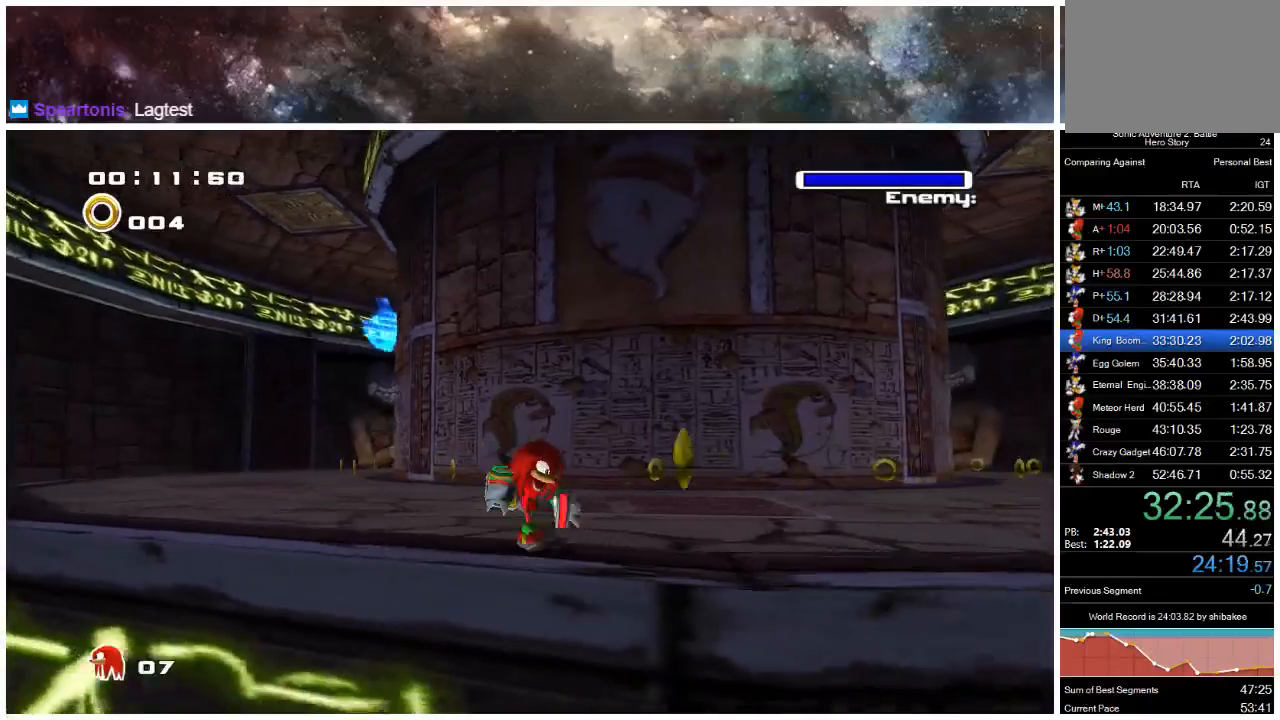
{"buttons": [], "left_stick": "down-right", "right_stick": "center", "events": []}
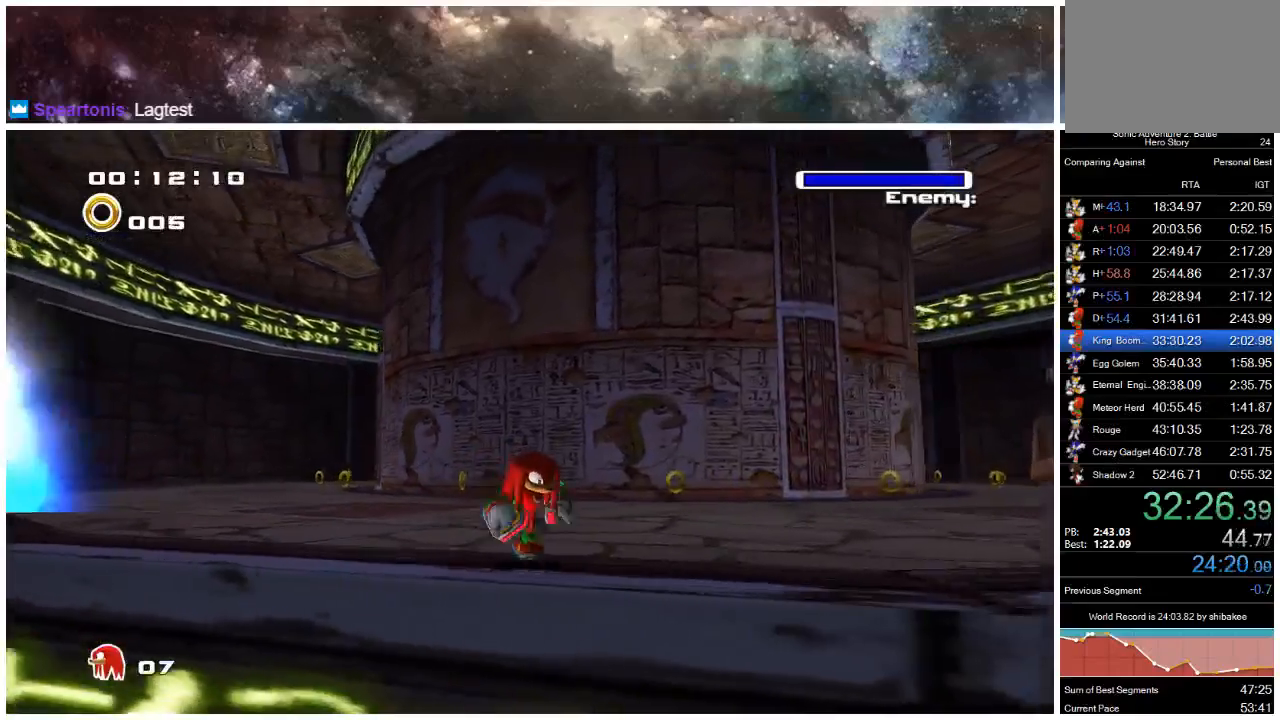
{"buttons": [], "left_stick": "down-right", "right_stick": "center", "events": []}
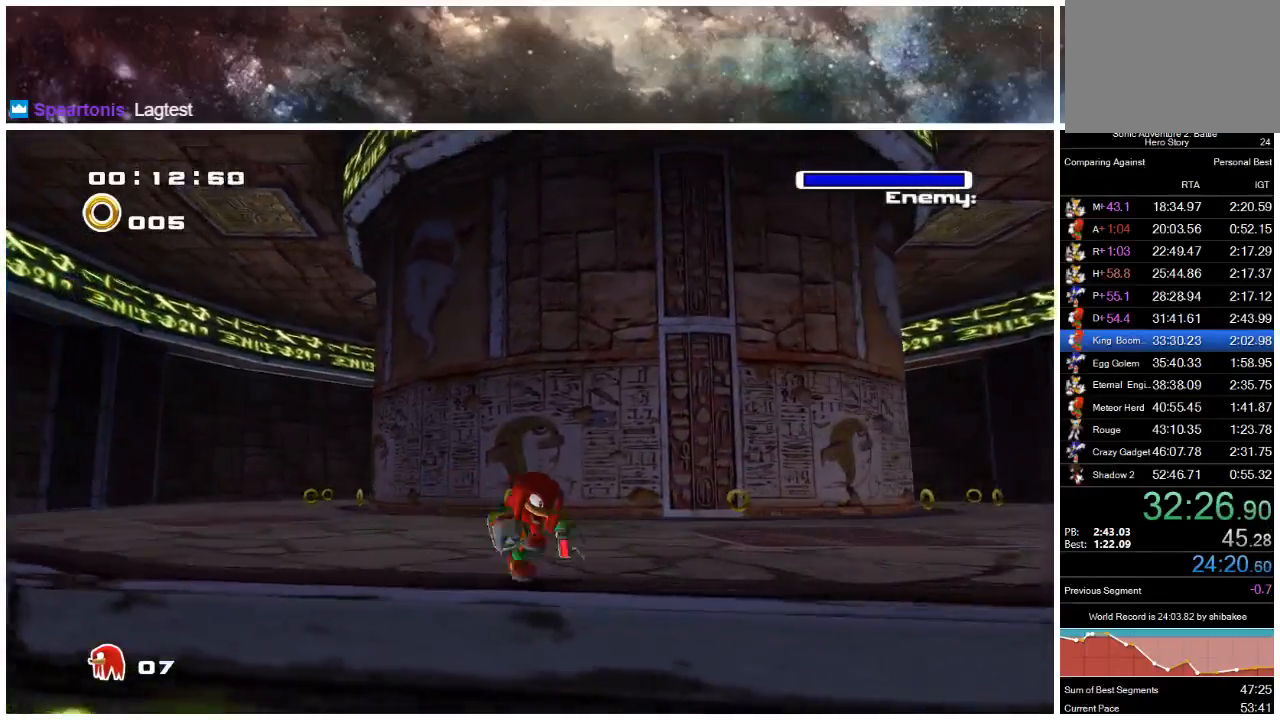
{"buttons": [], "left_stick": "down-right", "right_stick": "center", "events": []}